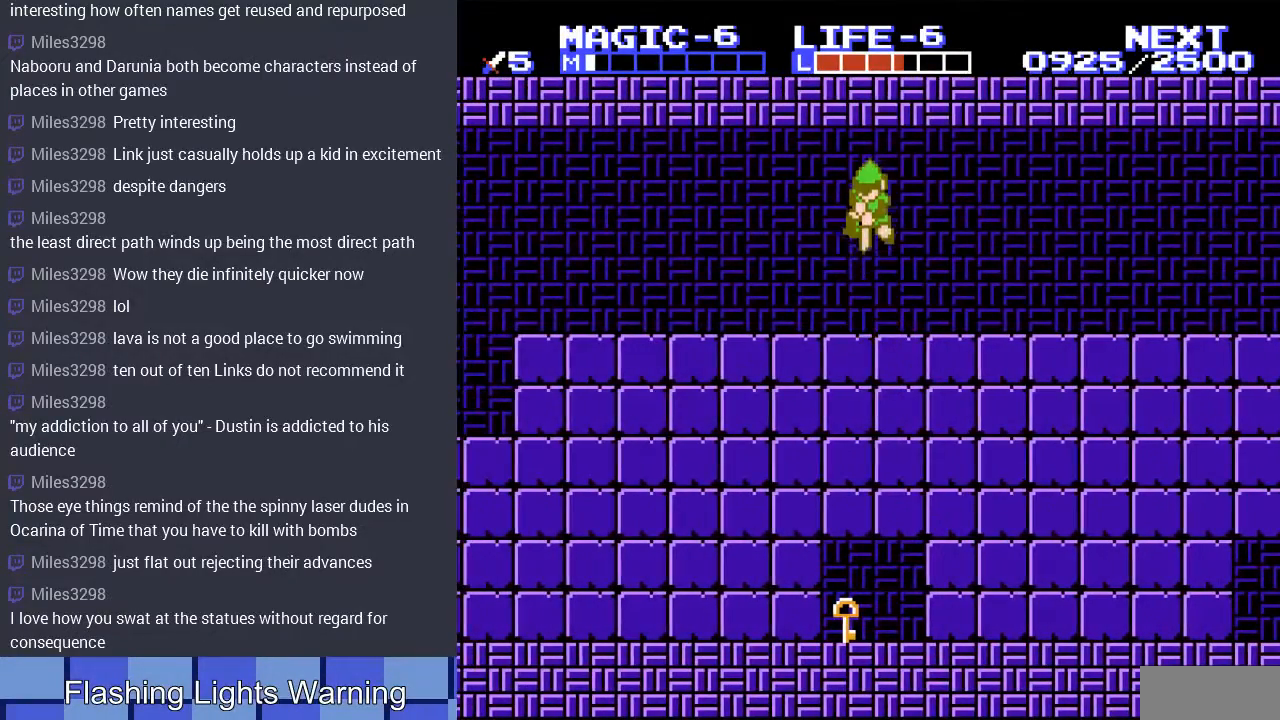
Gameplay with a controller (Nintendo layout); each line is a JSON object with the inputs held at the frame after it. "events" lists button and stick changes between this image and that frame as [ms after this image, input, new state], when the widget could be followed in between. Not read: L3 R3.
{"buttons": ["DPAD_DOWN"], "events": []}
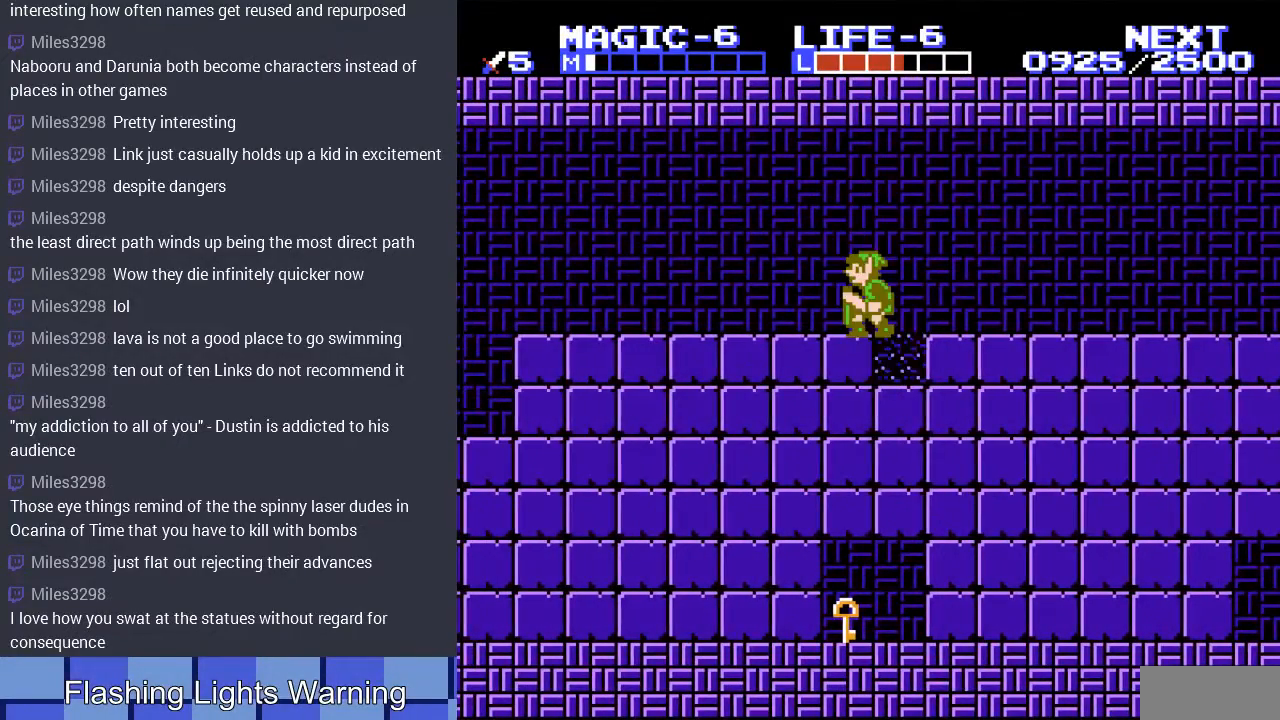
{"buttons": ["DPAD_LEFT"], "events": [[300, "A", "down"], [333, "DPAD_DOWN", "up"], [400, "A", "up"], [433, "DPAD_LEFT", "down"]]}
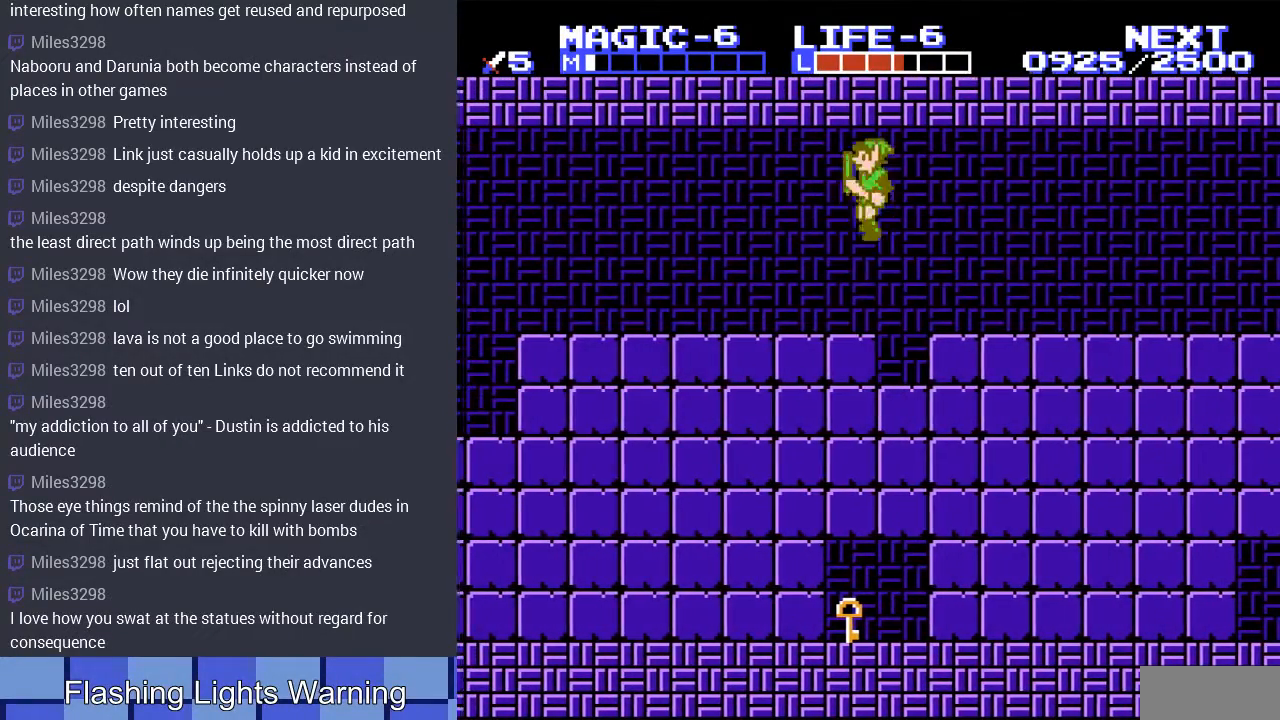
{"buttons": ["DPAD_DOWN"], "events": [[67, "DPAD_DOWN", "down"], [67, "DPAD_LEFT", "up"]]}
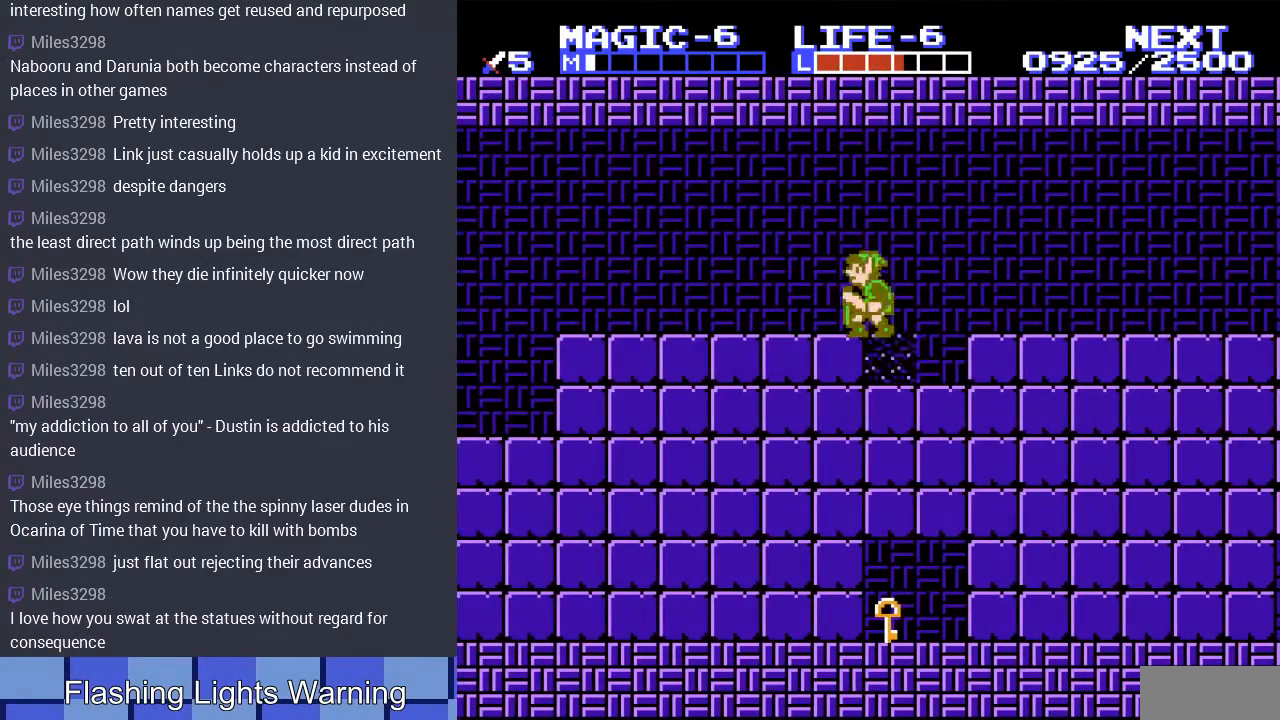
{"buttons": ["DPAD_LEFT"], "events": [[167, "DPAD_DOWN", "up"], [167, "DPAD_RIGHT", "down"], [400, "DPAD_LEFT", "down"], [400, "DPAD_RIGHT", "up"]]}
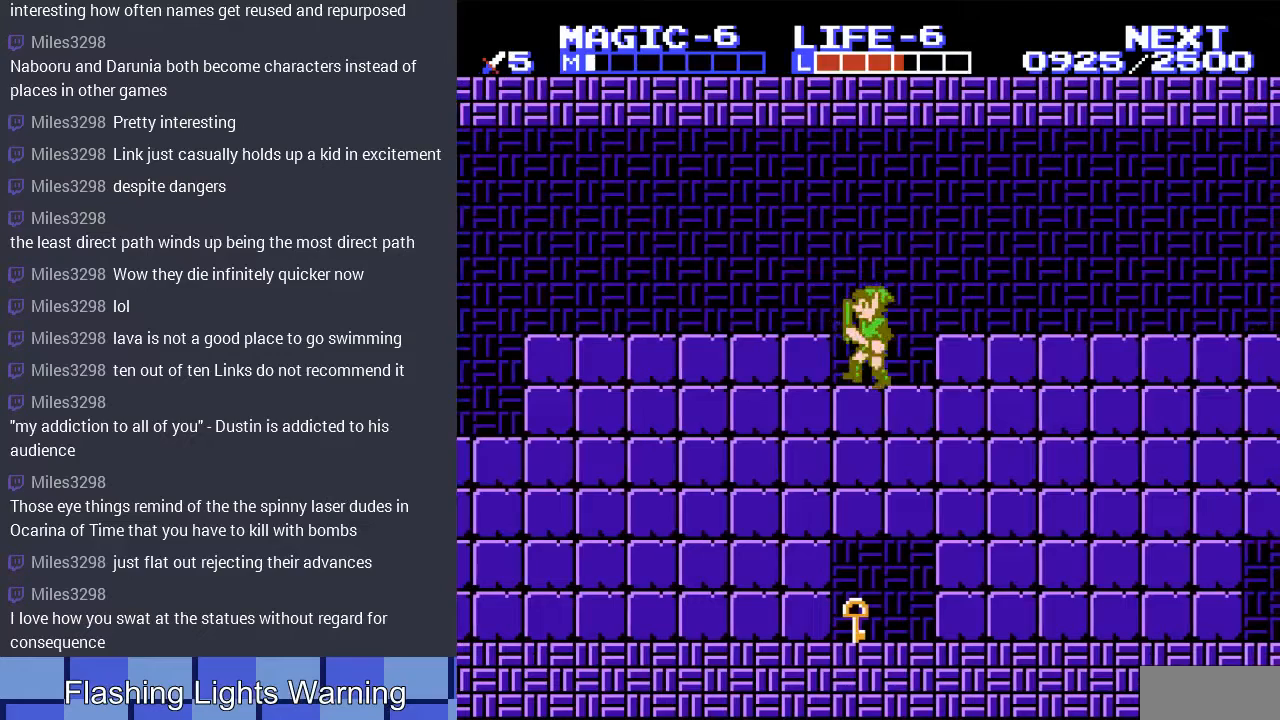
{"buttons": [], "events": [[200, "DPAD_LEFT", "up"], [400, "A", "down"], [500, "A", "up"]]}
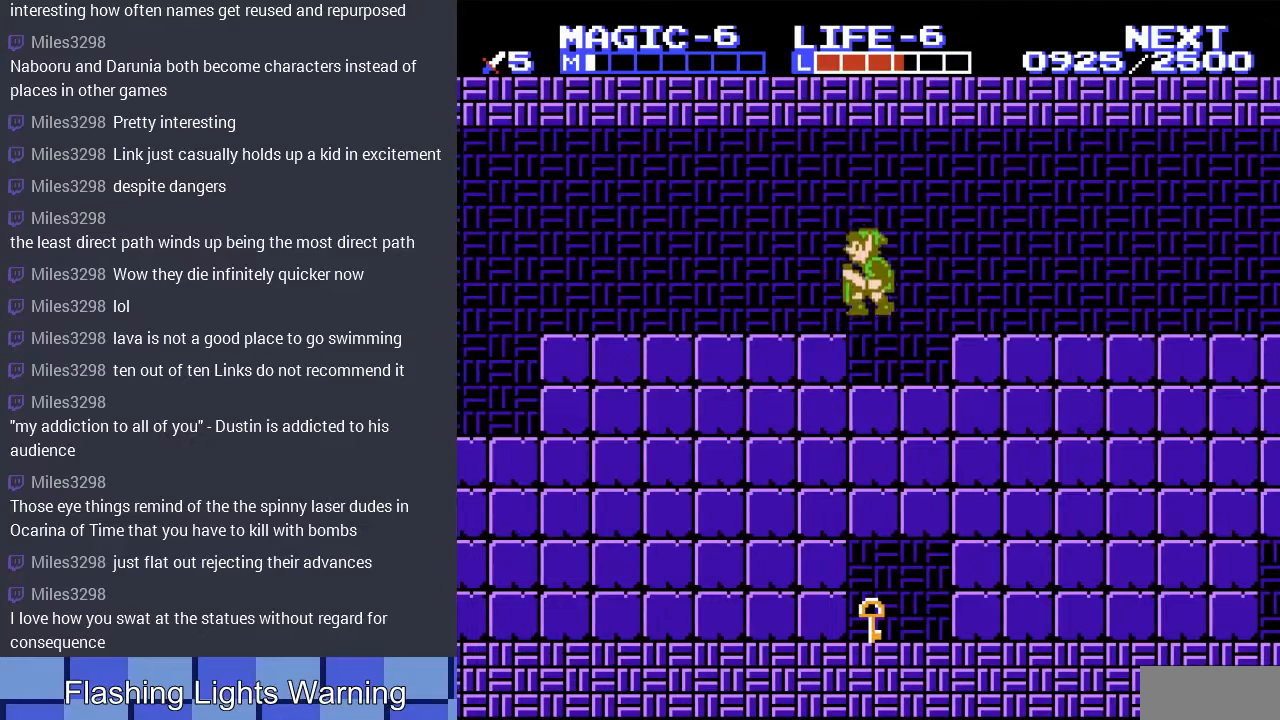
{"buttons": ["DPAD_DOWN"], "events": [[100, "DPAD_DOWN", "down"]]}
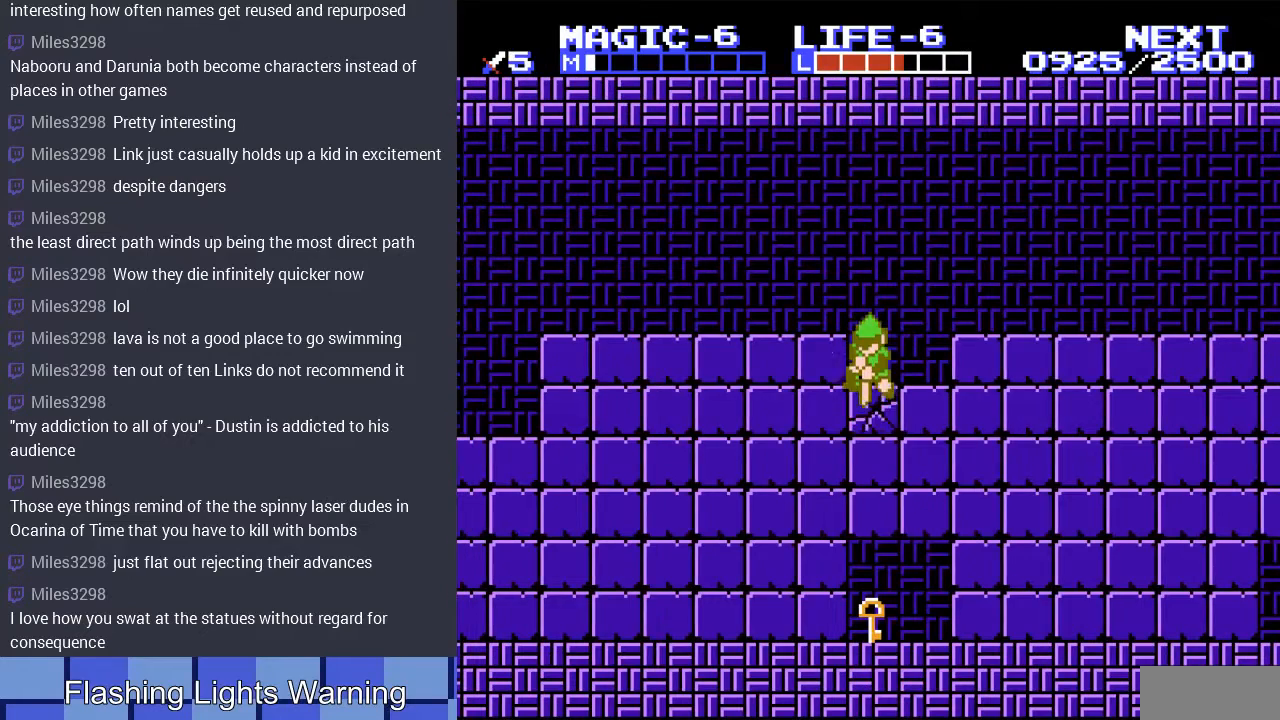
{"buttons": ["DPAD_DOWN"], "events": []}
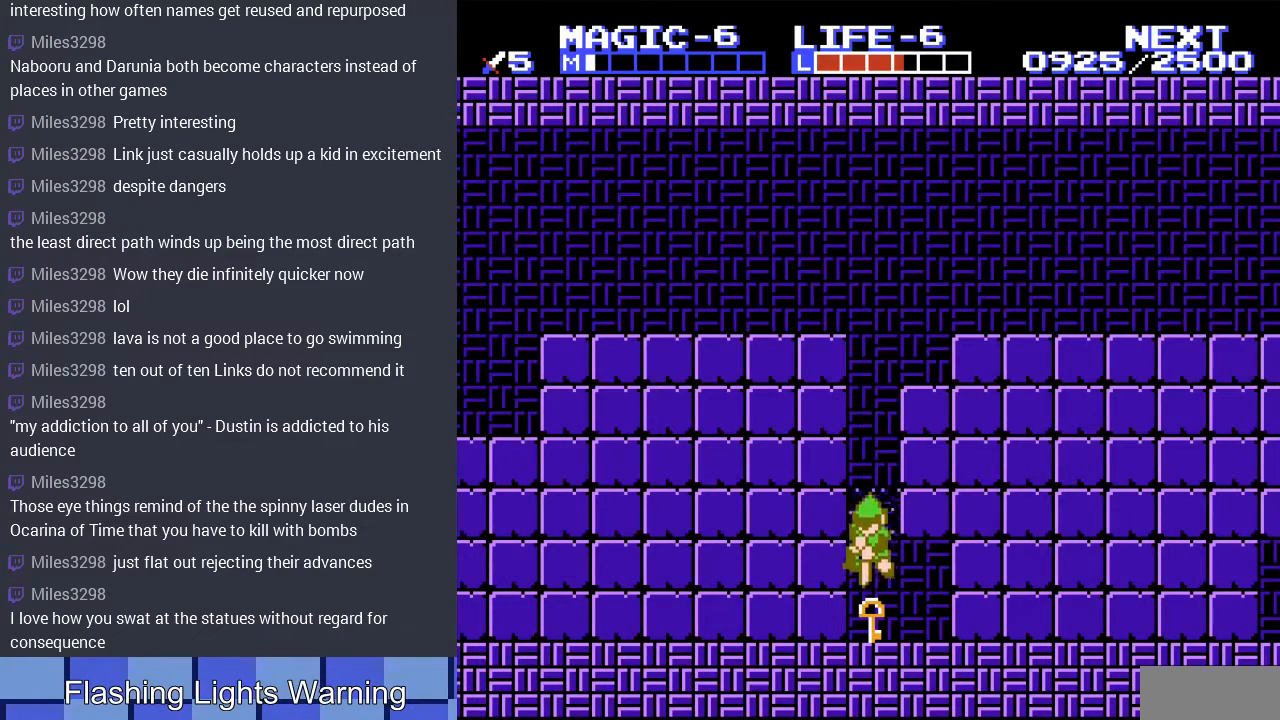
{"buttons": ["A"], "events": [[267, "DPAD_DOWN", "up"], [500, "A", "down"]]}
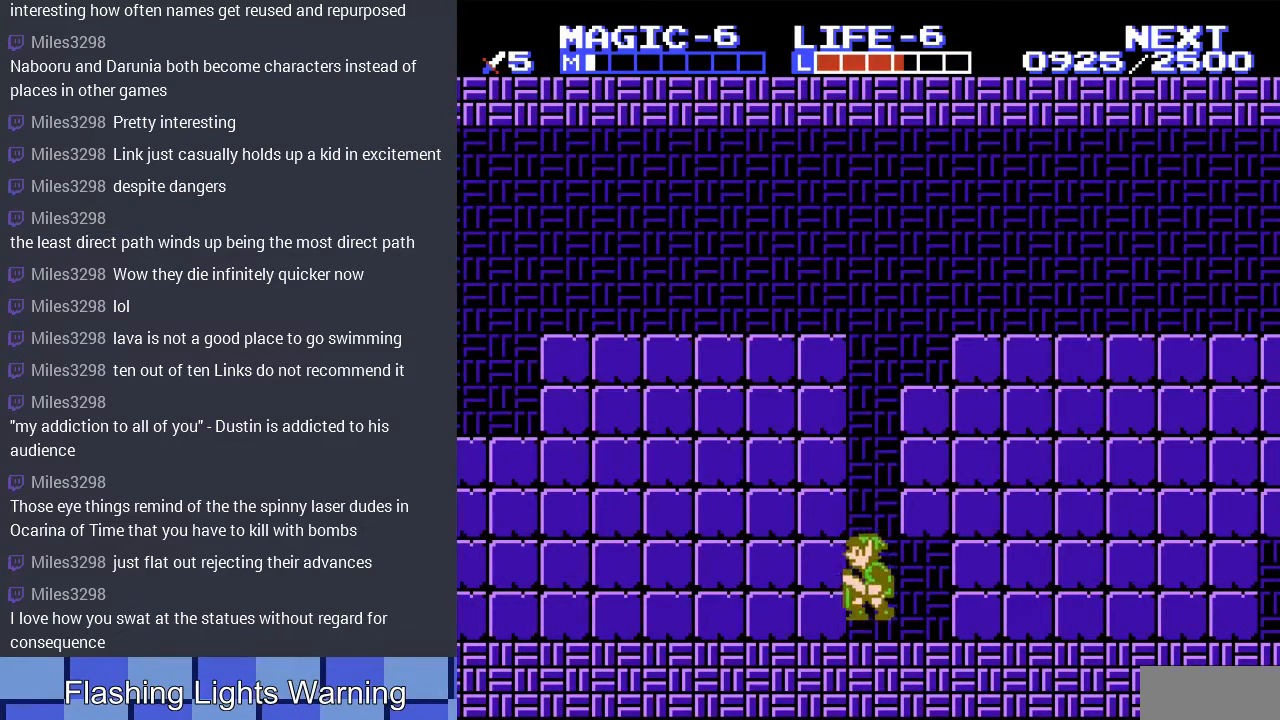
{"buttons": [], "events": [[33, "DPAD_LEFT", "down"], [67, "B", "down"], [133, "A", "up"], [200, "B", "up"], [267, "B", "down"], [367, "B", "up"], [467, "DPAD_LEFT", "up"]]}
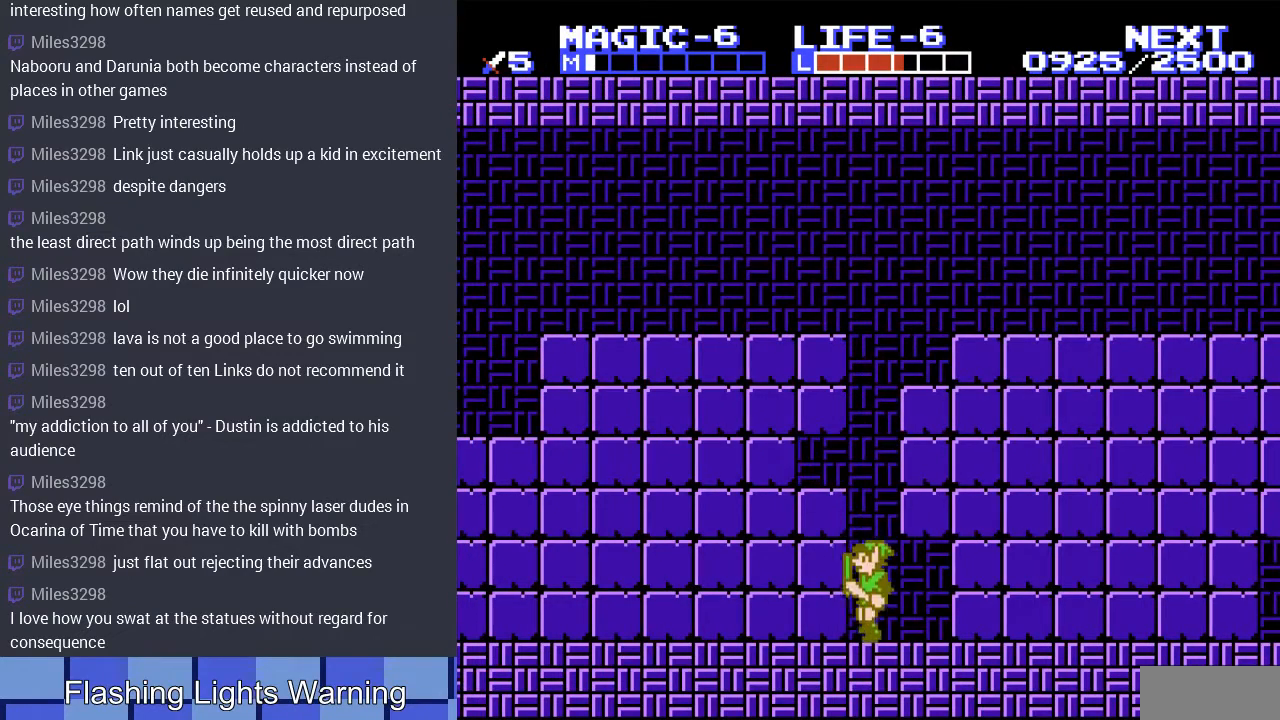
{"buttons": ["B"], "events": [[133, "A", "down"], [233, "A", "up"], [367, "B", "down"]]}
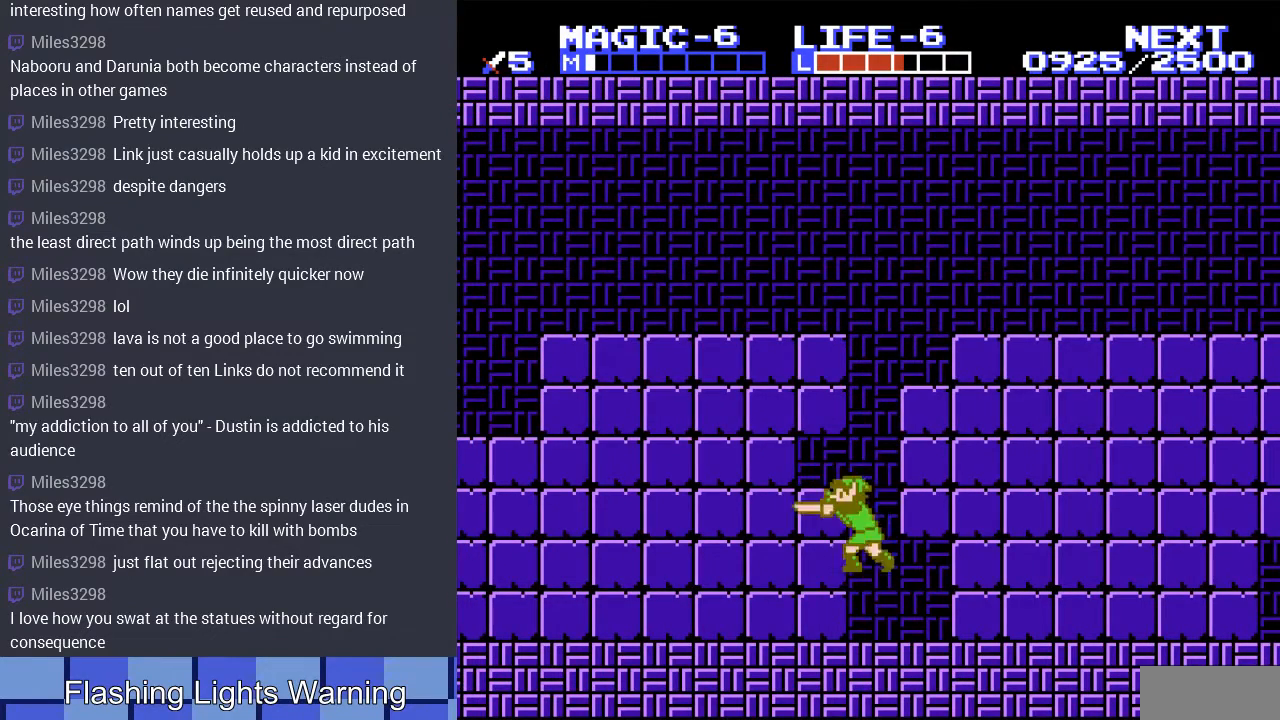
{"buttons": ["DPAD_LEFT"], "events": [[33, "B", "up"], [200, "DPAD_LEFT", "down"], [267, "A", "down"], [500, "A", "up"]]}
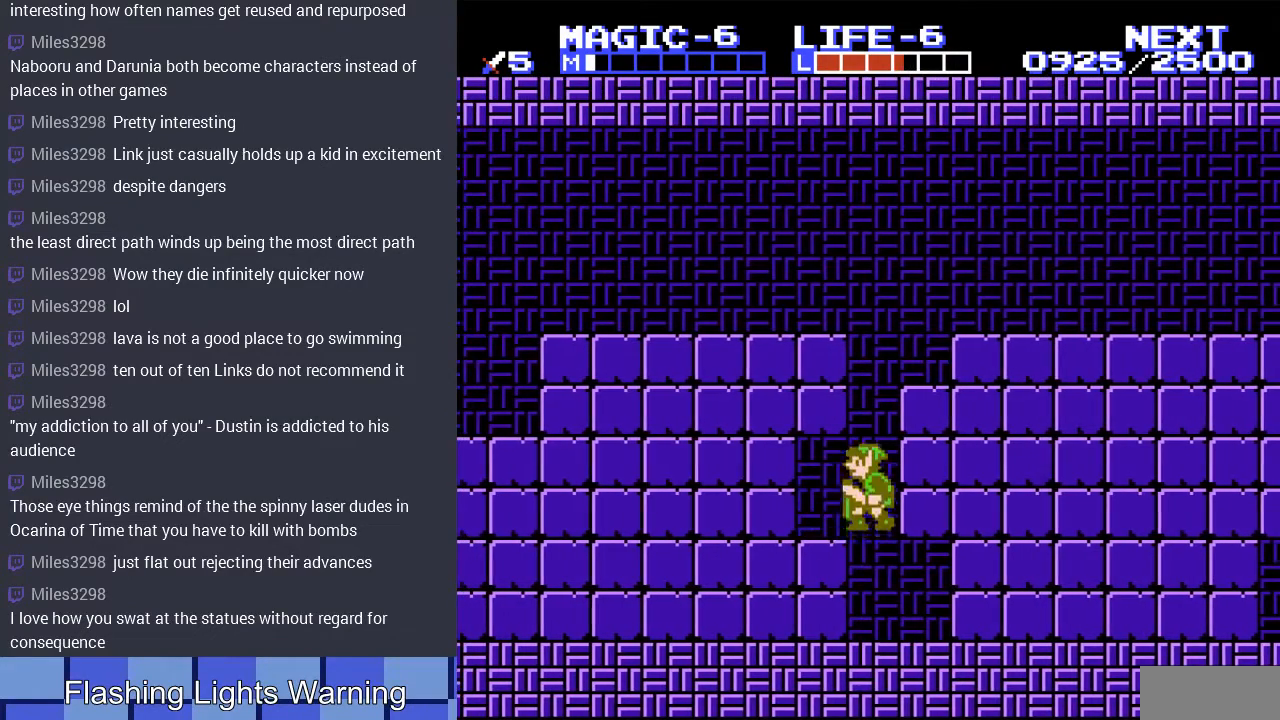
{"buttons": ["DPAD_UP"], "events": [[100, "DPAD_UP", "down"], [267, "A", "down"], [333, "DPAD_LEFT", "up"], [433, "A", "up"]]}
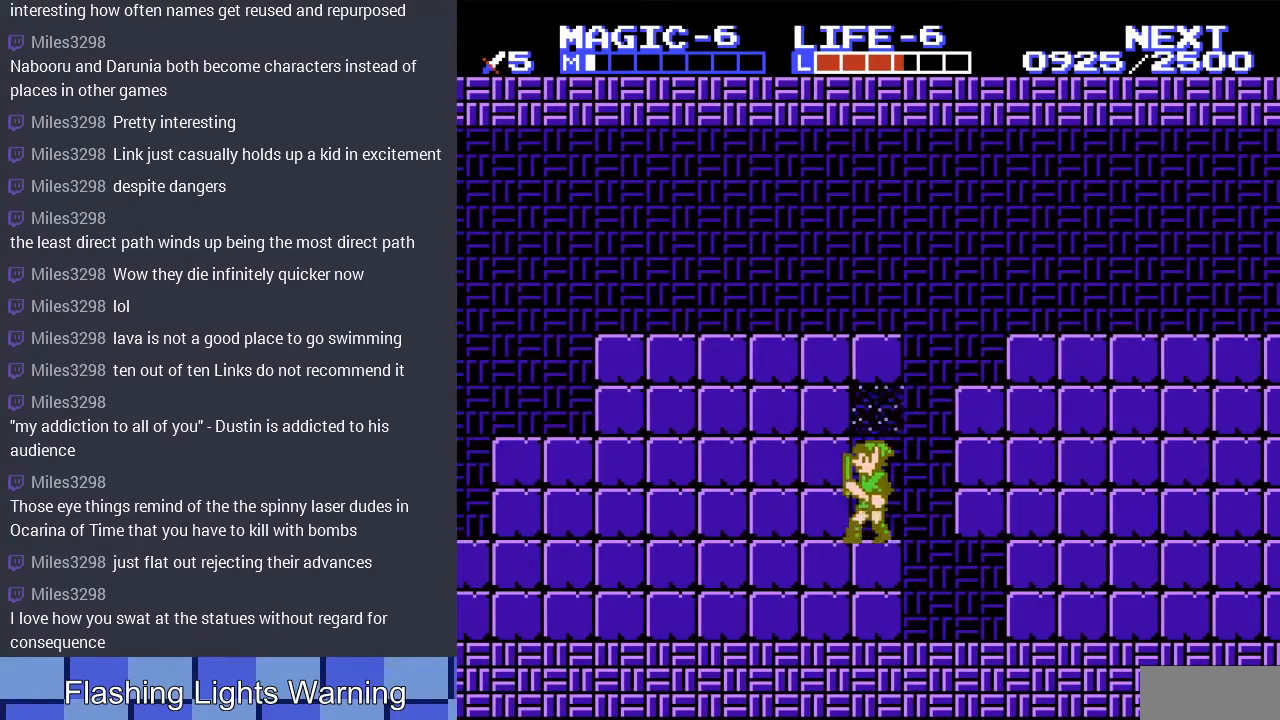
{"buttons": ["A", "B"], "events": [[67, "A", "down"], [233, "A", "up"], [333, "DPAD_UP", "up"], [433, "A", "down"], [500, "B", "down"]]}
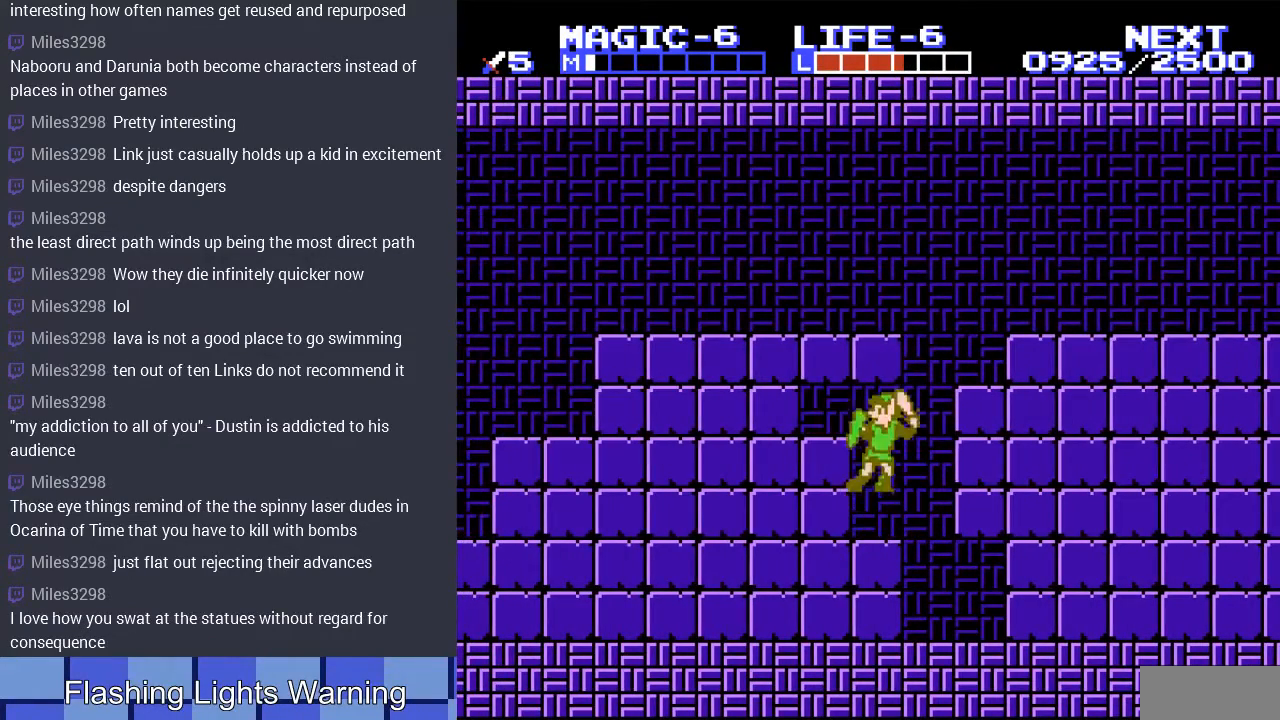
{"buttons": [], "events": [[67, "A", "up"], [133, "B", "up"]]}
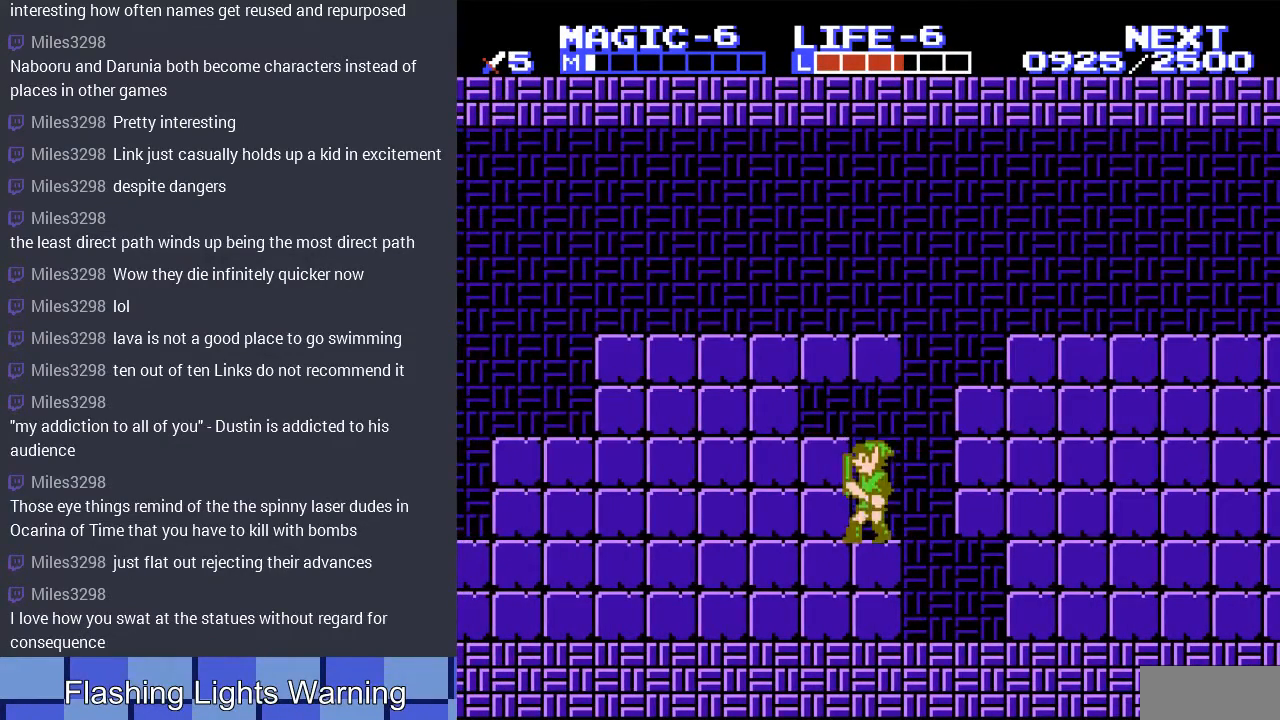
{"buttons": ["A", "DPAD_UP"], "events": [[33, "DPAD_UP", "down"], [67, "A", "down"], [267, "A", "up"], [367, "DPAD_UP", "up"], [467, "DPAD_UP", "down"], [500, "A", "down"]]}
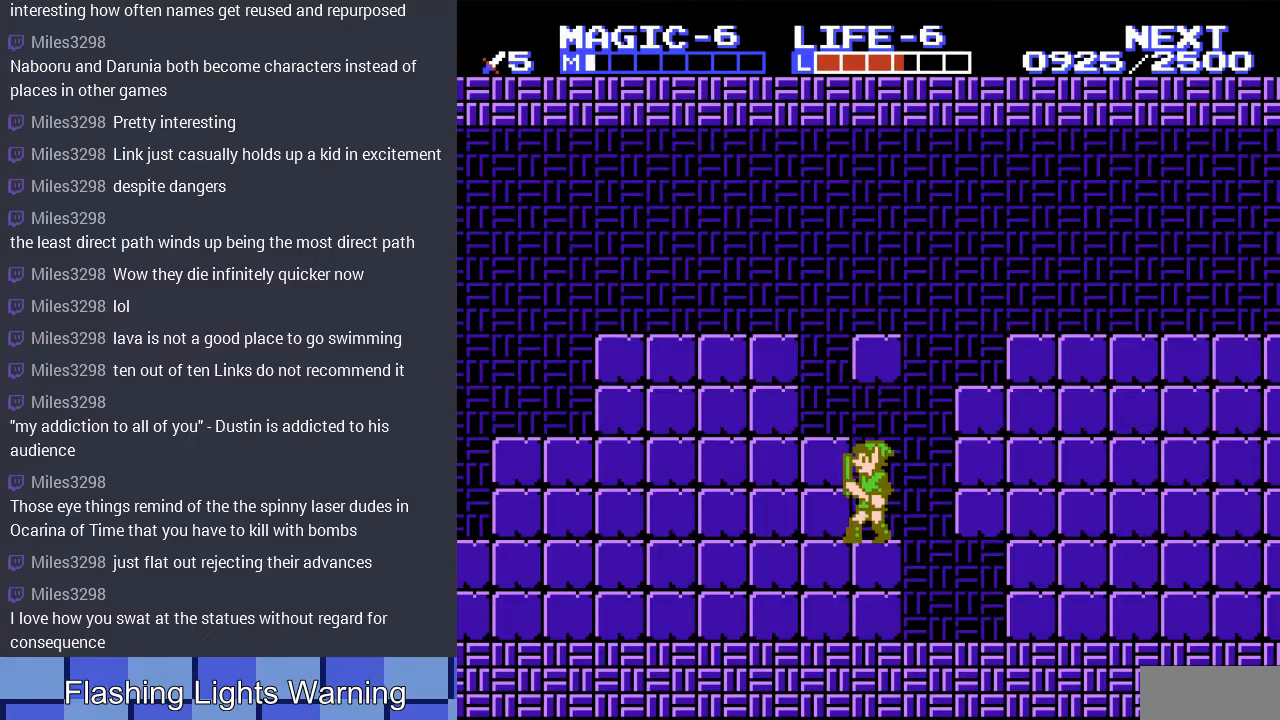
{"buttons": ["DPAD_UP"], "events": [[200, "A", "up"], [333, "DPAD_UP", "up"], [433, "DPAD_RIGHT", "down"], [500, "DPAD_RIGHT", "up"], [500, "DPAD_UP", "down"]]}
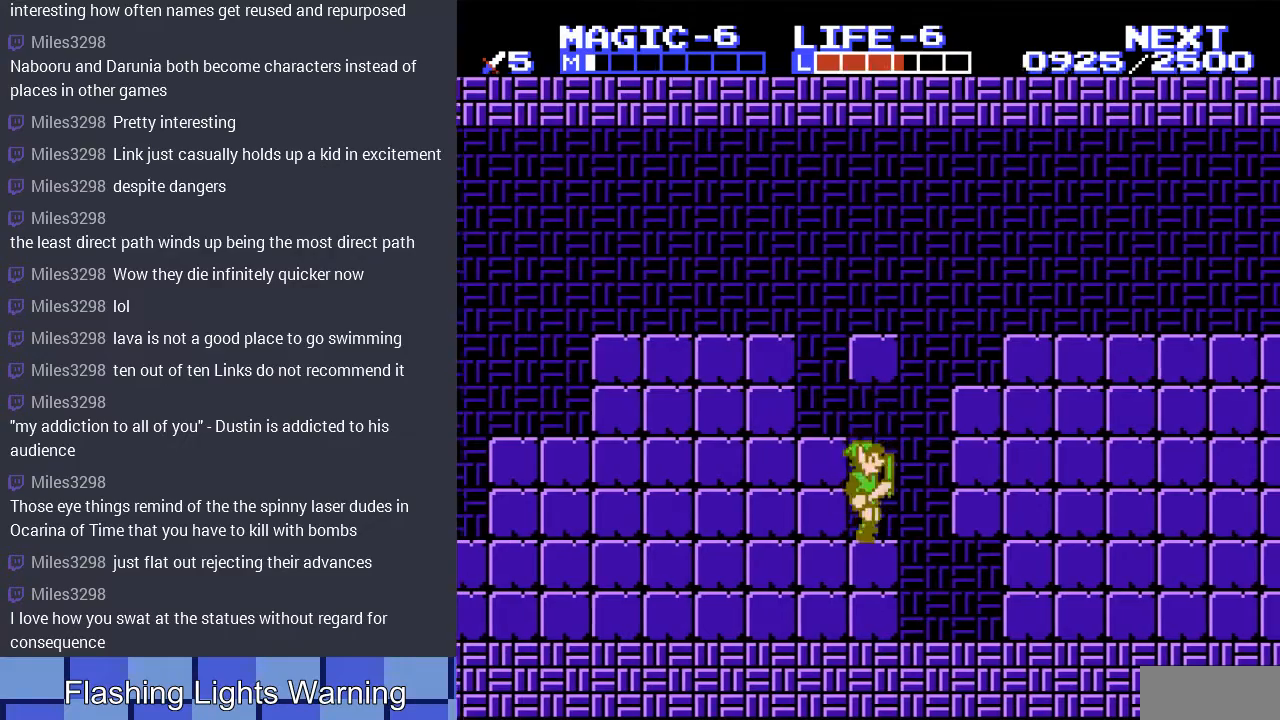
{"buttons": ["A", "DPAD_LEFT"], "events": [[67, "A", "down"], [200, "A", "up"], [267, "DPAD_LEFT", "down"], [400, "DPAD_UP", "up"], [433, "A", "down"]]}
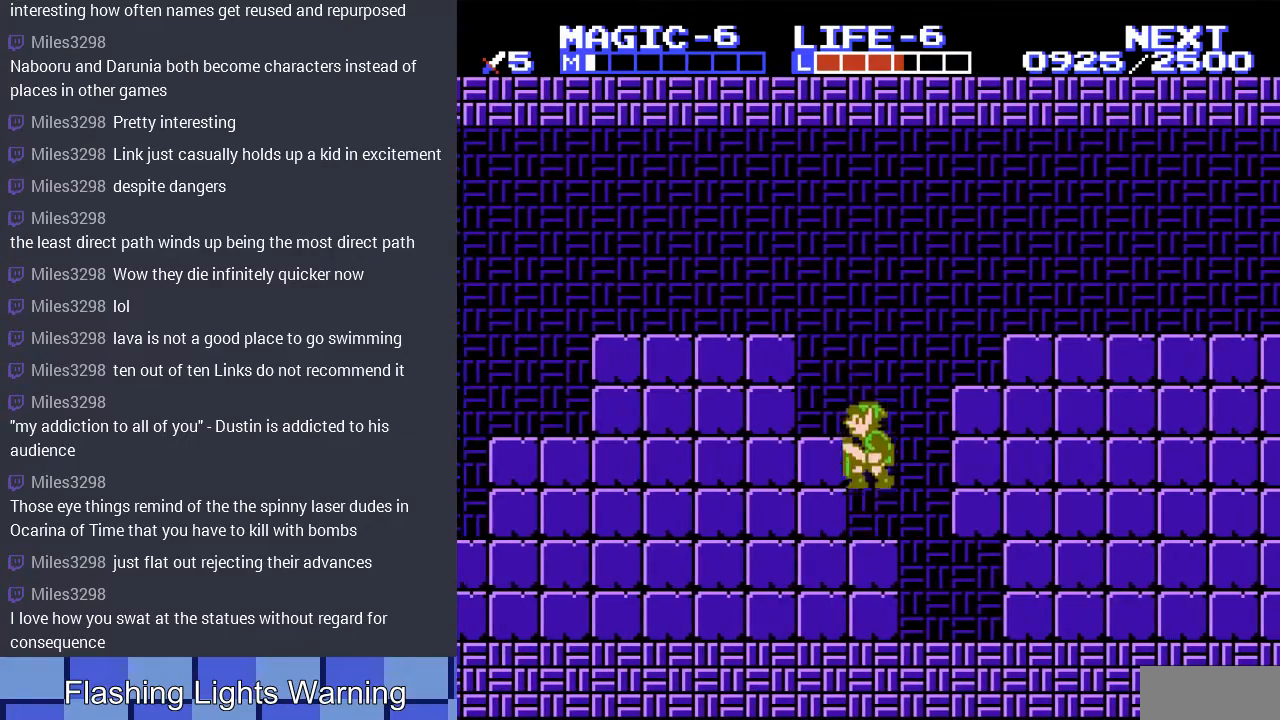
{"buttons": ["A", "DPAD_LEFT"], "events": [[100, "A", "up"], [367, "A", "down"]]}
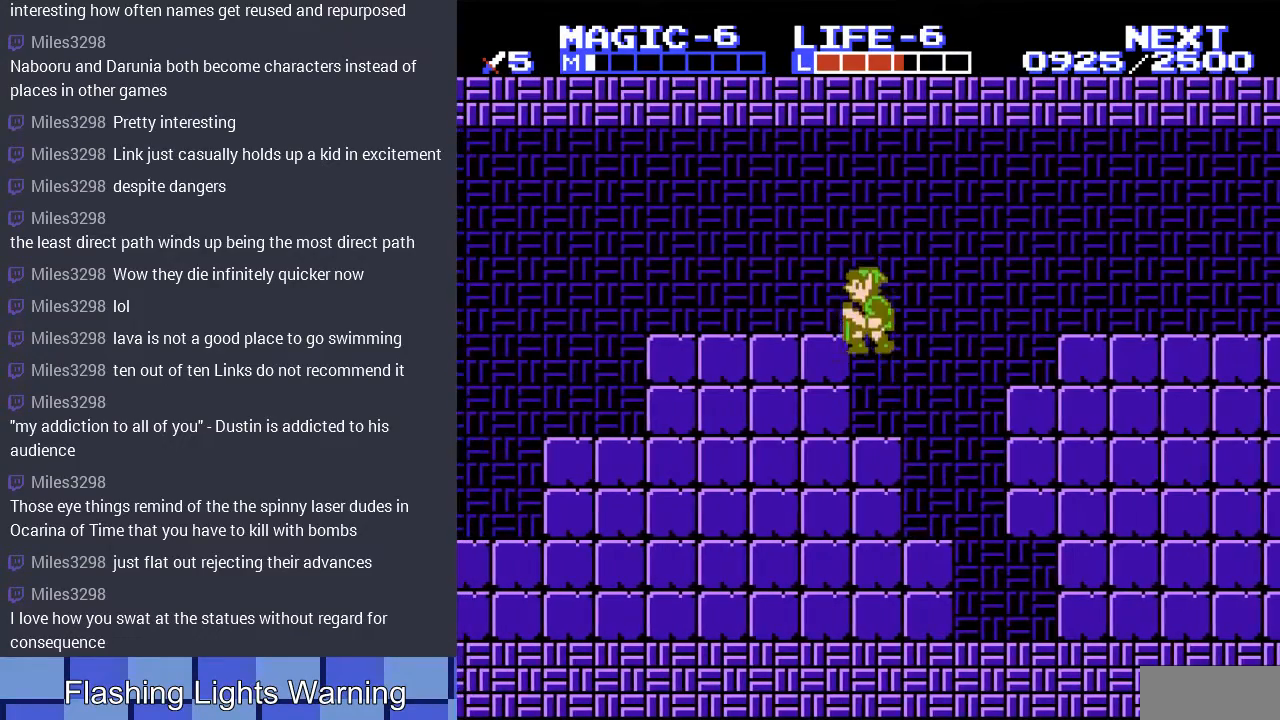
{"buttons": ["DPAD_LEFT"], "events": [[100, "A", "up"]]}
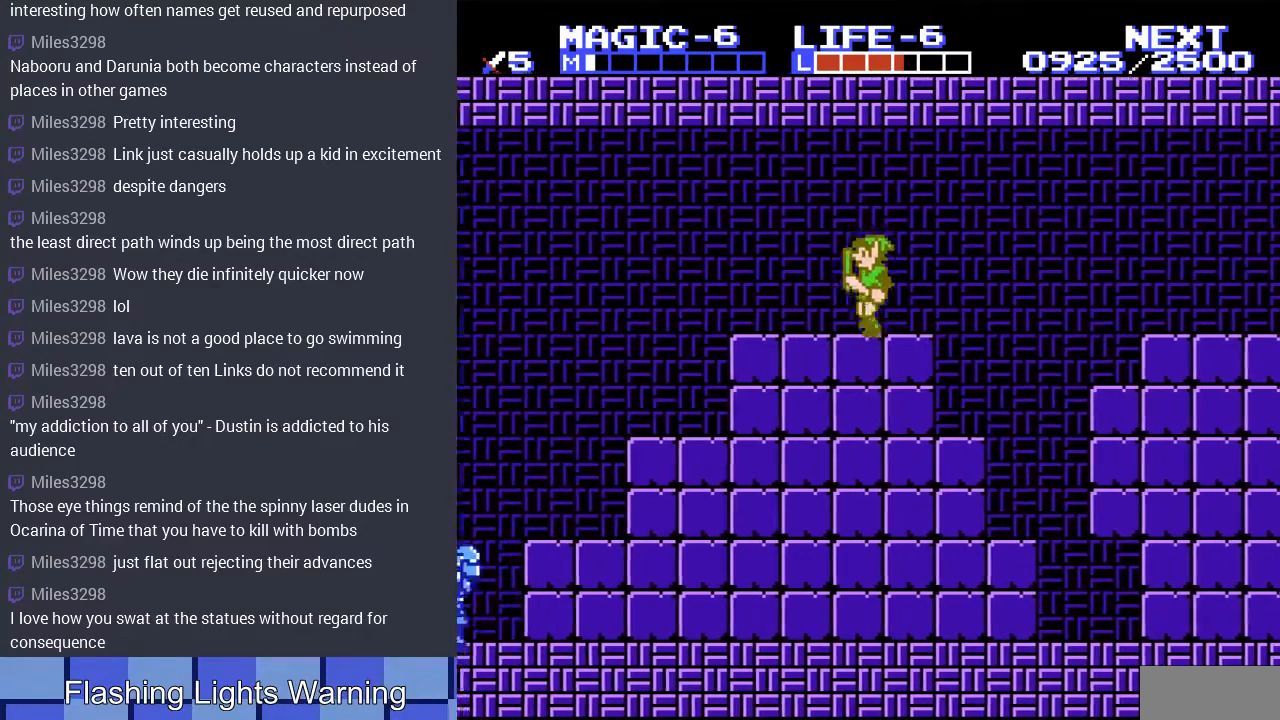
{"buttons": ["DPAD_LEFT"], "events": []}
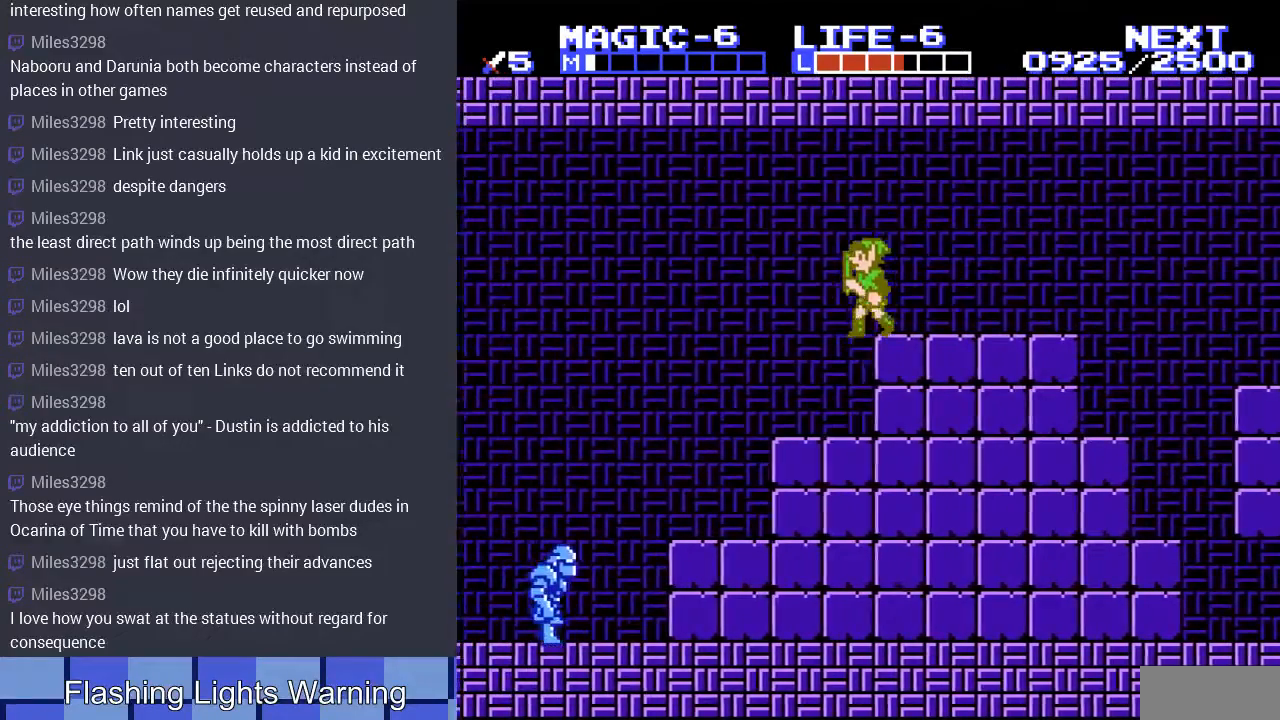
{"buttons": [], "events": [[167, "DPAD_LEFT", "up"]]}
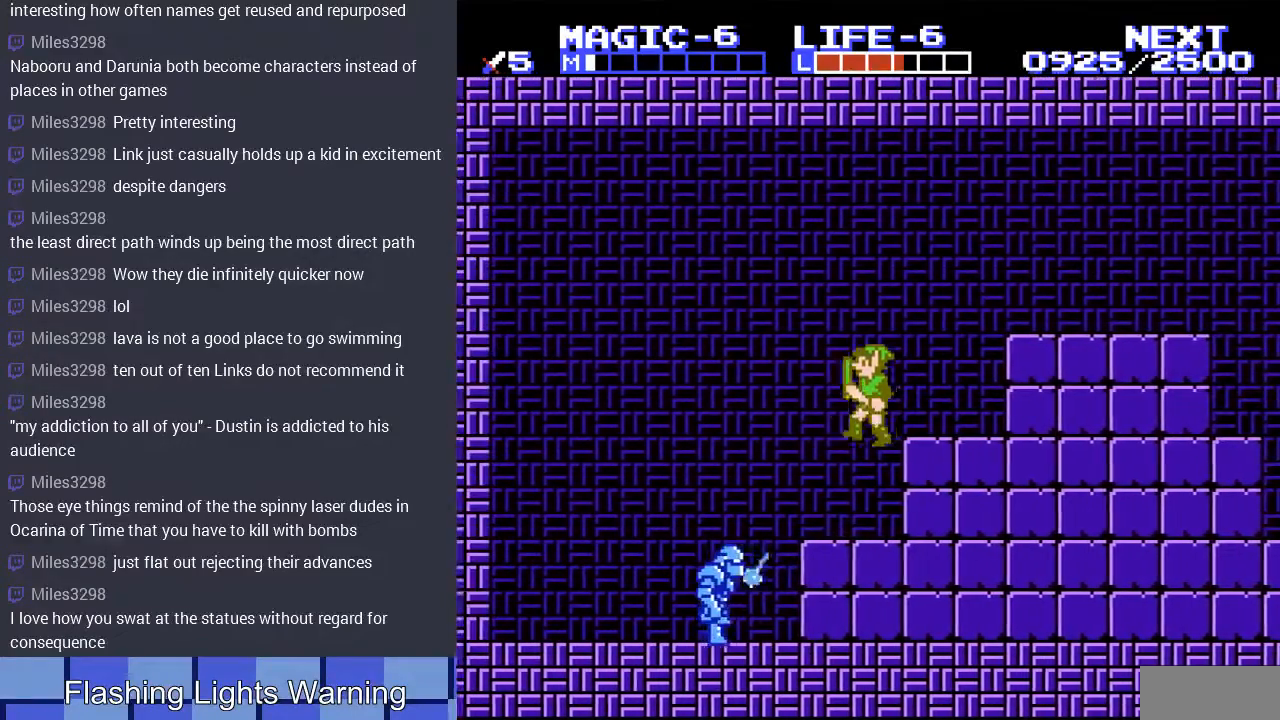
{"buttons": ["A", "DPAD_LEFT"], "events": [[67, "DPAD_RIGHT", "down"], [233, "DPAD_RIGHT", "up"], [300, "DPAD_LEFT", "down"], [467, "A", "down"]]}
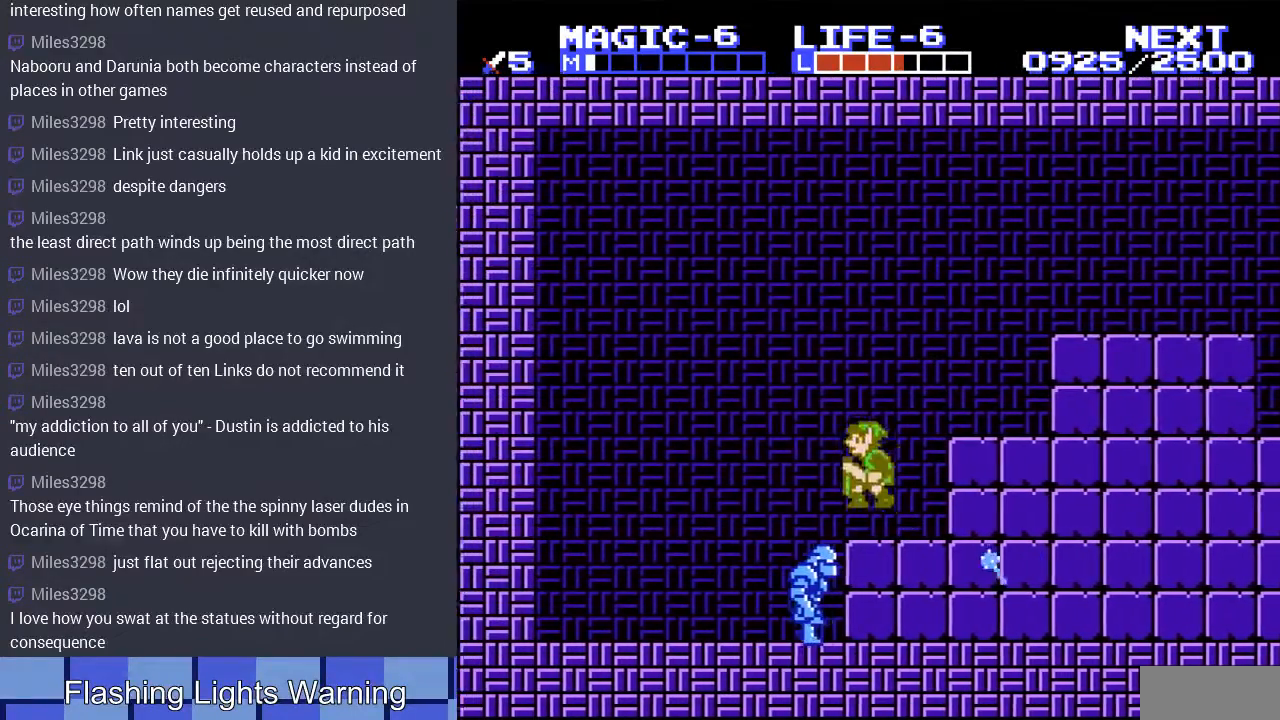
{"buttons": ["DPAD_DOWN"], "events": [[67, "A", "up"], [100, "DPAD_DOWN", "down"], [100, "DPAD_LEFT", "up"], [200, "DPAD_RIGHT", "down"], [267, "DPAD_DOWN", "up"], [333, "DPAD_DOWN", "down"], [400, "DPAD_RIGHT", "up"]]}
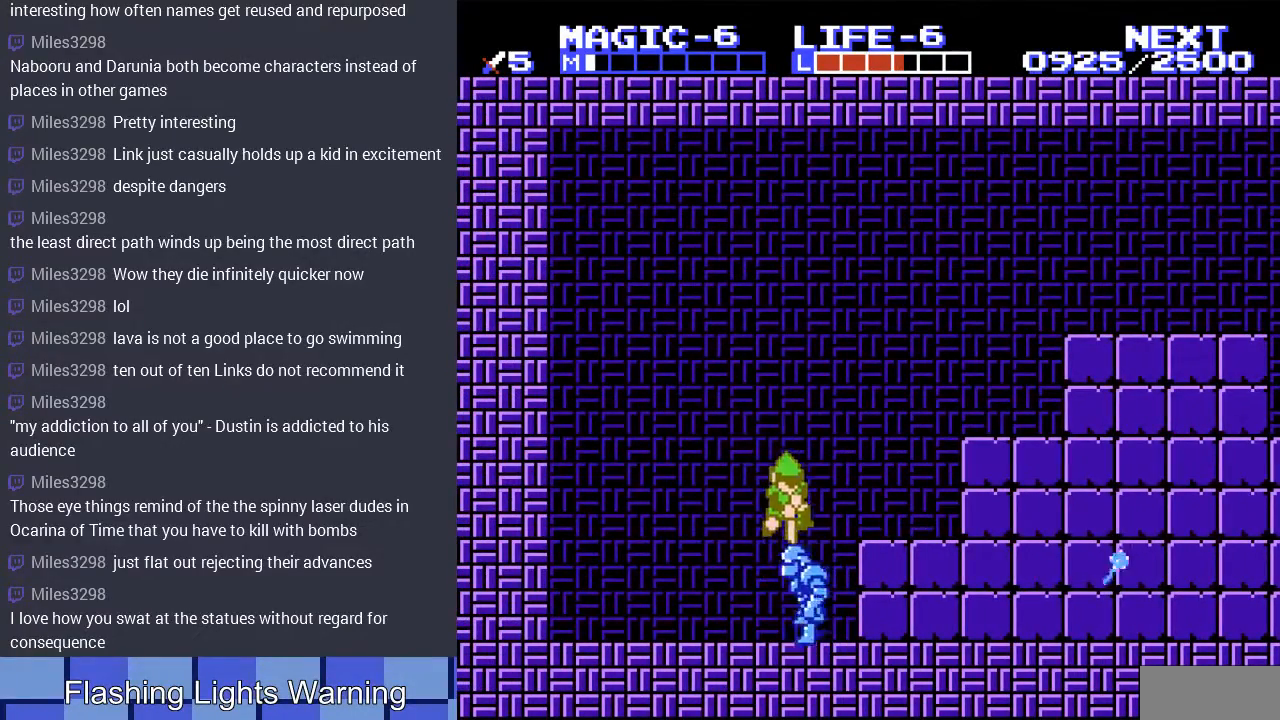
{"buttons": ["DPAD_DOWN"], "events": []}
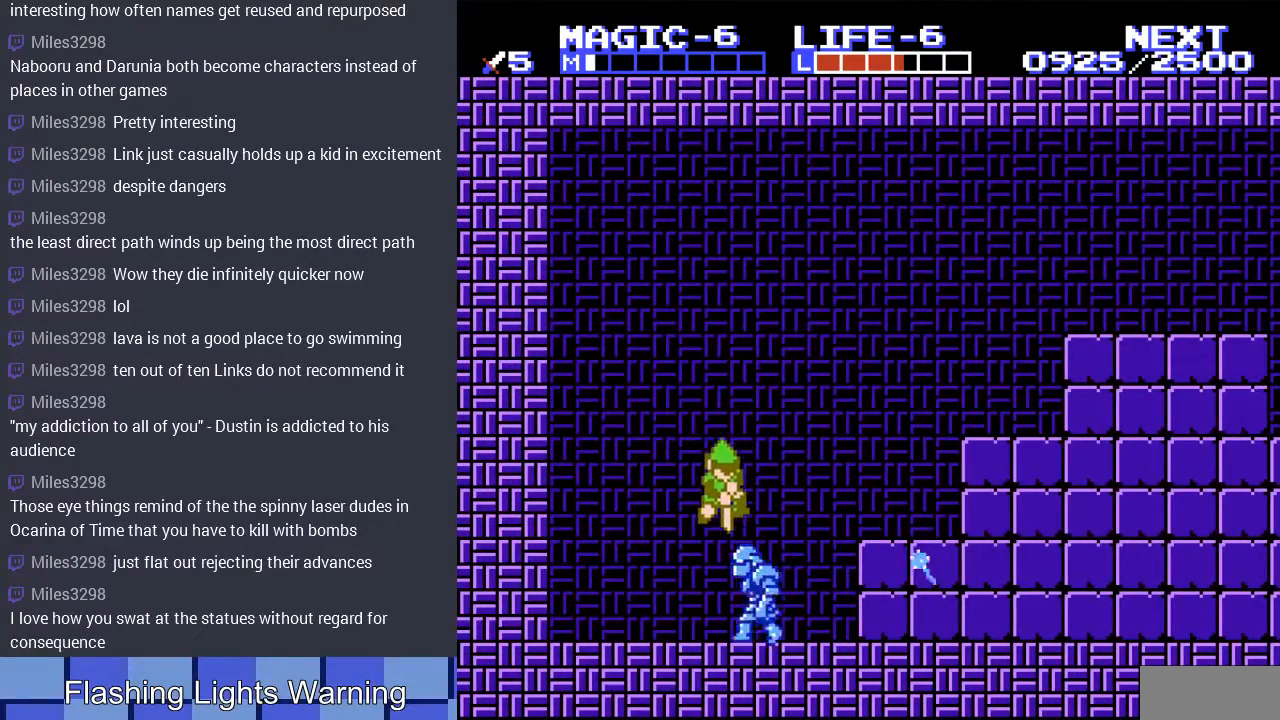
{"buttons": ["DPAD_LEFT"], "events": [[433, "DPAD_LEFT", "down"], [467, "DPAD_DOWN", "up"]]}
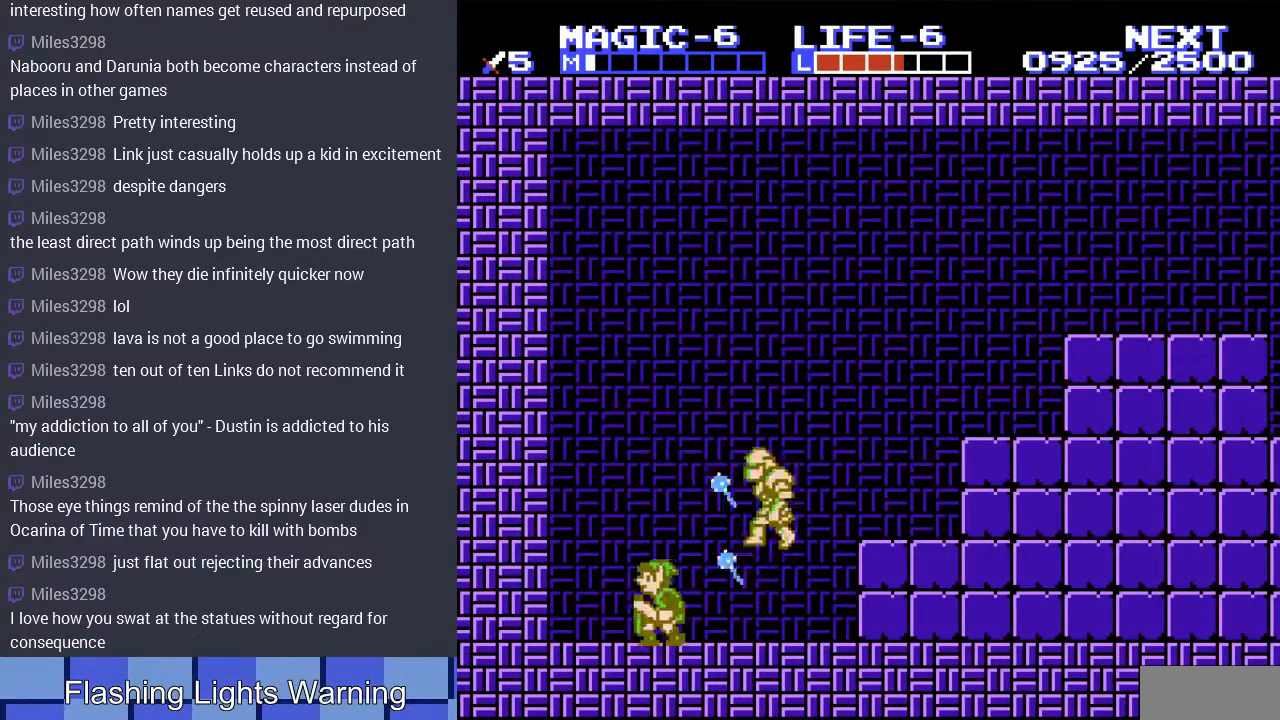
{"buttons": ["DPAD_RIGHT"], "events": [[33, "A", "down"], [67, "DPAD_LEFT", "up"], [67, "DPAD_UP", "down"], [100, "DPAD_RIGHT", "down"], [100, "DPAD_UP", "up"], [433, "A", "up"]]}
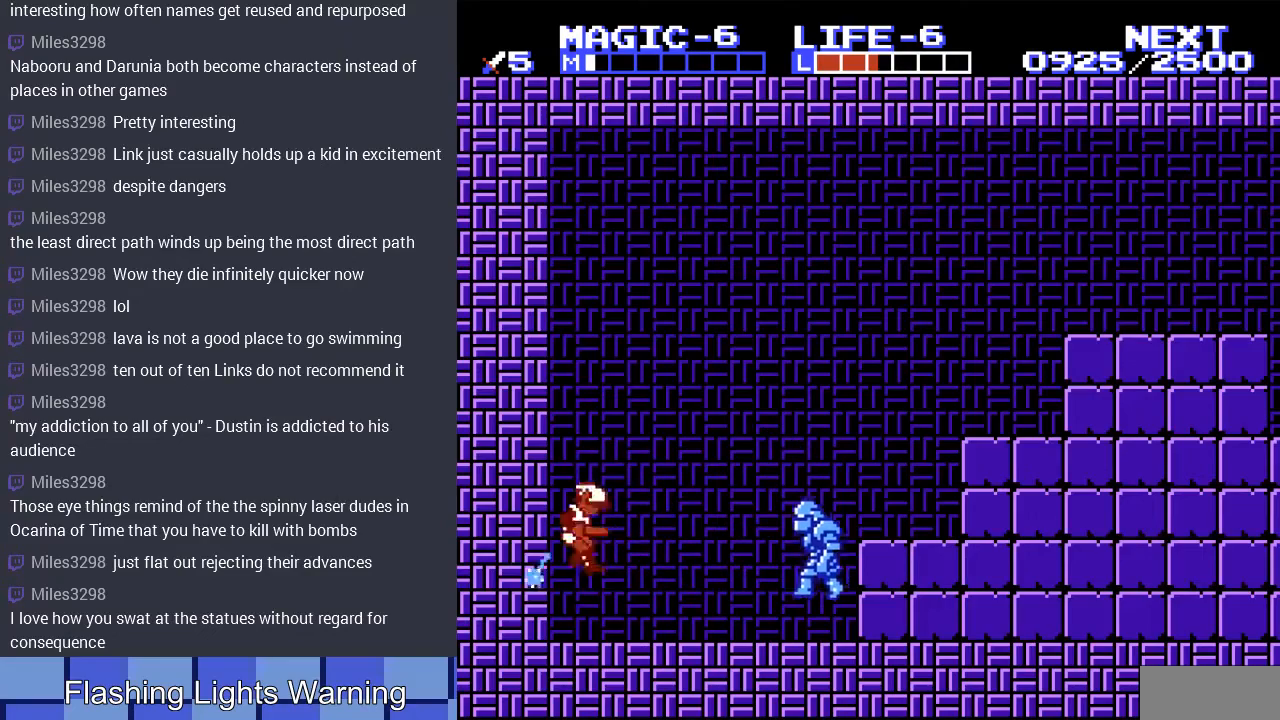
{"buttons": ["DPAD_RIGHT"], "events": []}
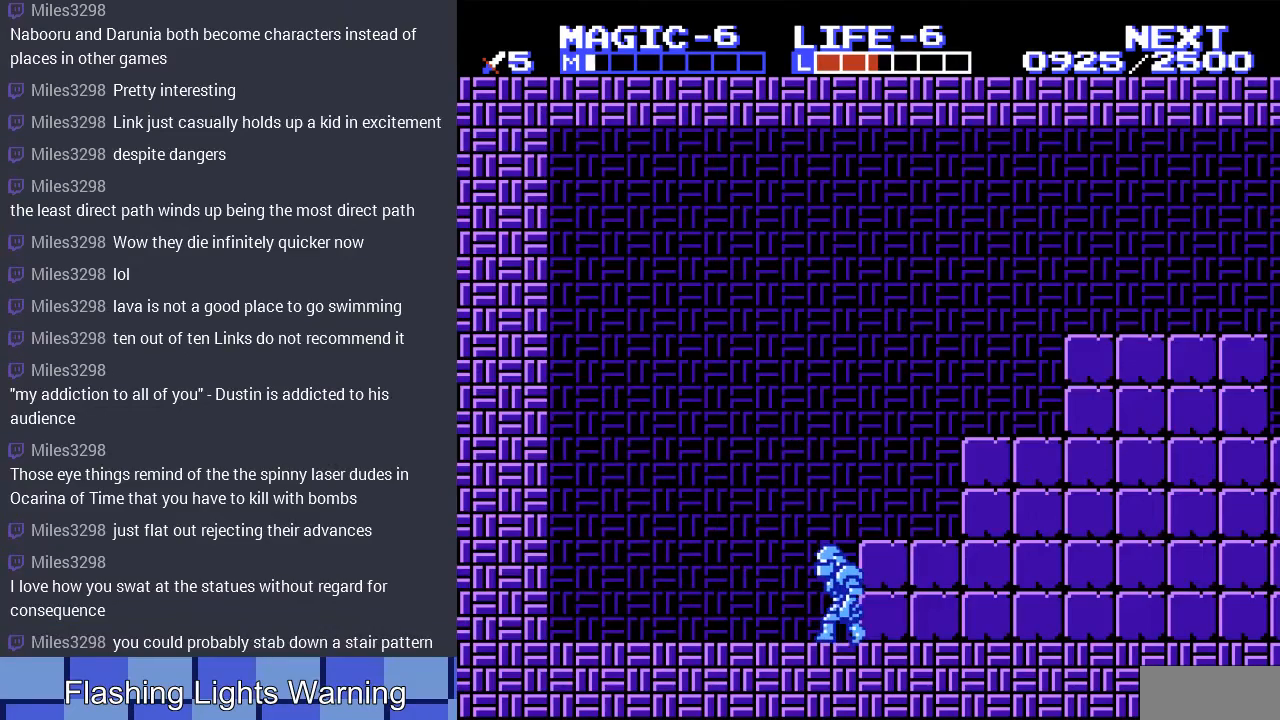
{"buttons": ["DPAD_DOWN", "DPAD_RIGHT"], "events": [[133, "A", "down"], [400, "A", "up"], [433, "DPAD_DOWN", "down"]]}
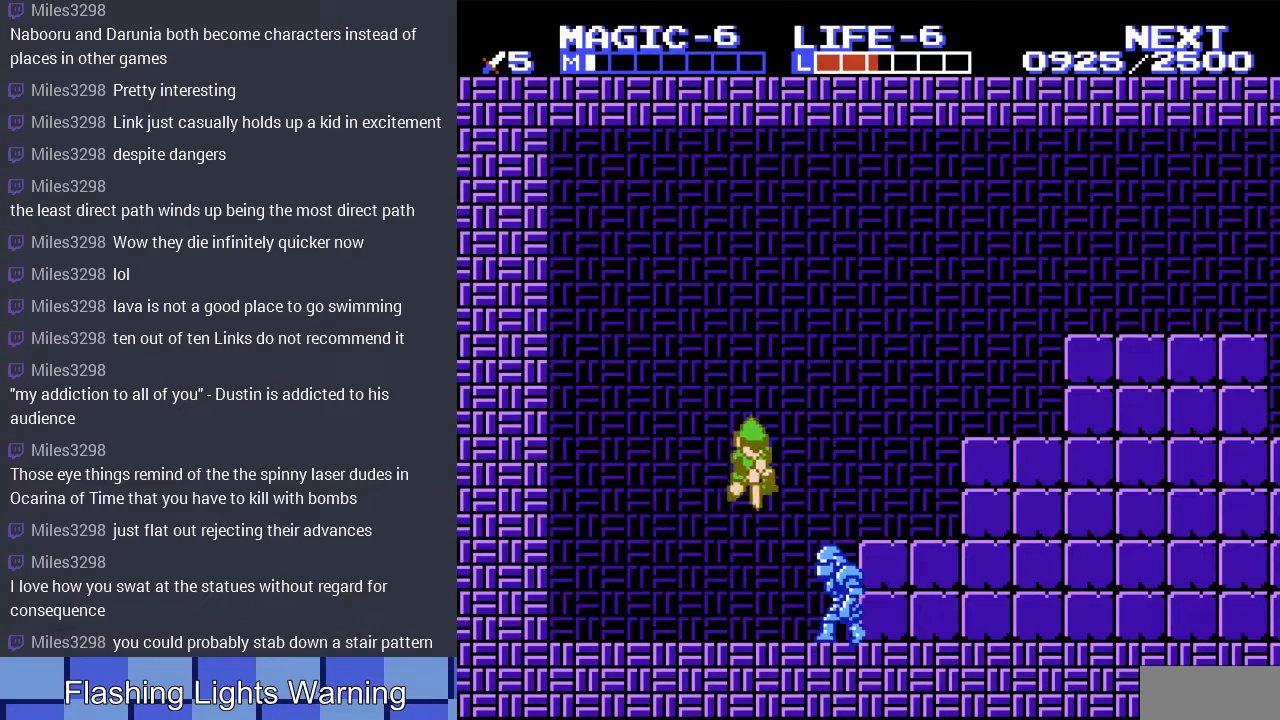
{"buttons": ["DPAD_DOWN"], "events": [[67, "DPAD_RIGHT", "up"], [100, "A", "down"], [133, "DPAD_RIGHT", "down"], [200, "A", "up"], [300, "DPAD_RIGHT", "up"]]}
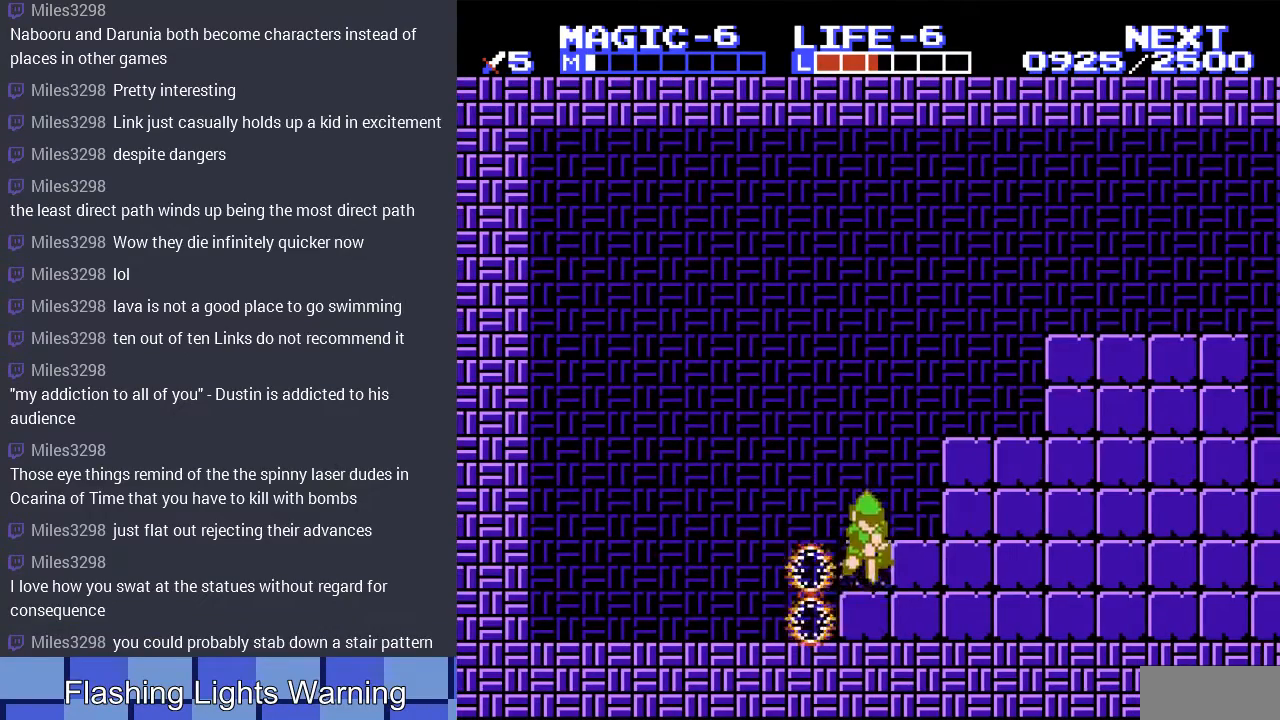
{"buttons": ["A"], "events": [[67, "DPAD_DOWN", "up"], [467, "A", "down"]]}